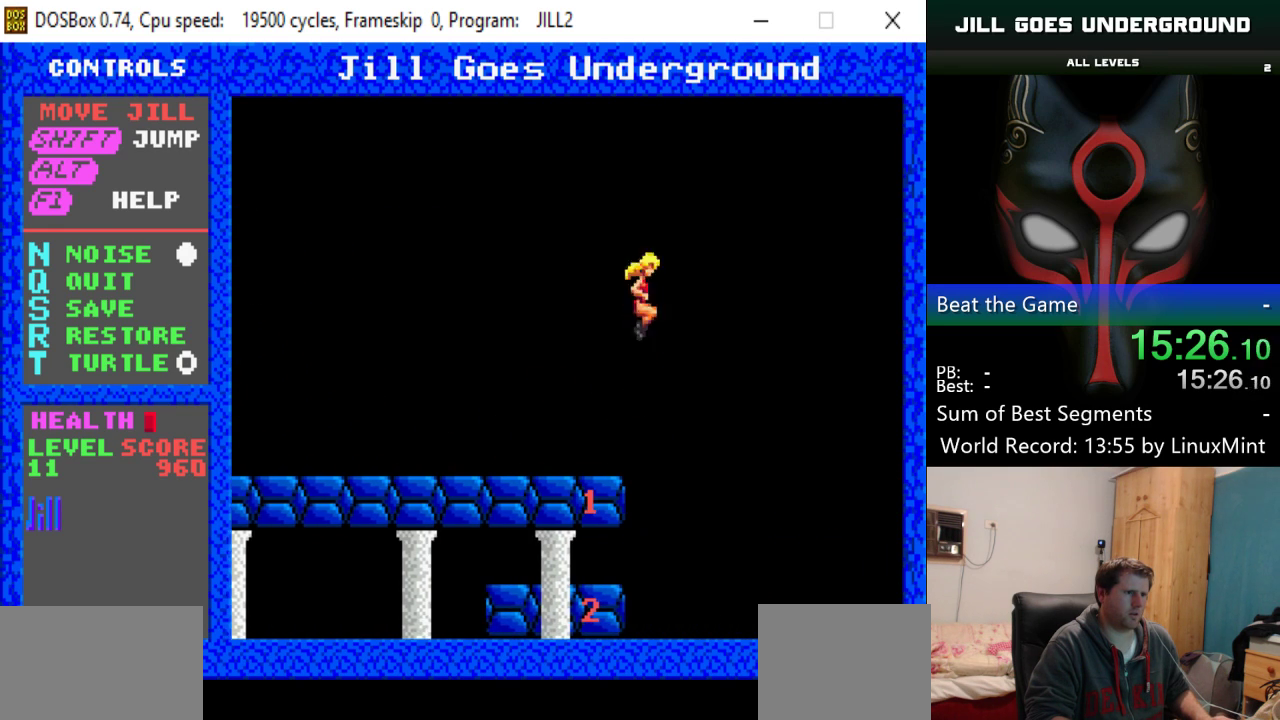
Gameplay with keyboard; each line is a JSON object with the keys held at the frame after it. "events" lists presses ("down") and releases ("up") of "alt", "down", "left", "right", "shift" and "up" between this image and that frame as [ms after this image, input, new state], when the widget could be followed in between. No other keys are recorded. Mouse input is not recorded.
{"keys": ["right", "shift"], "events": []}
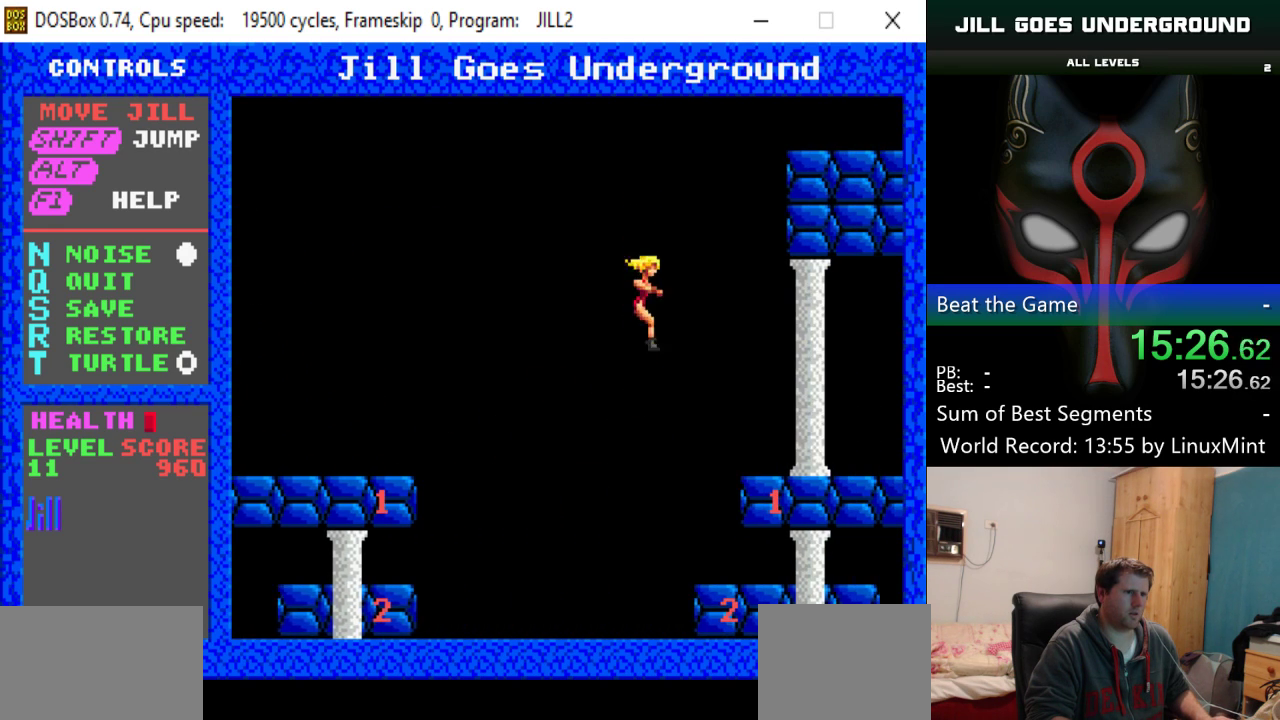
{"keys": ["right", "shift"], "events": [[33, "shift", "up"], [367, "shift", "down"]]}
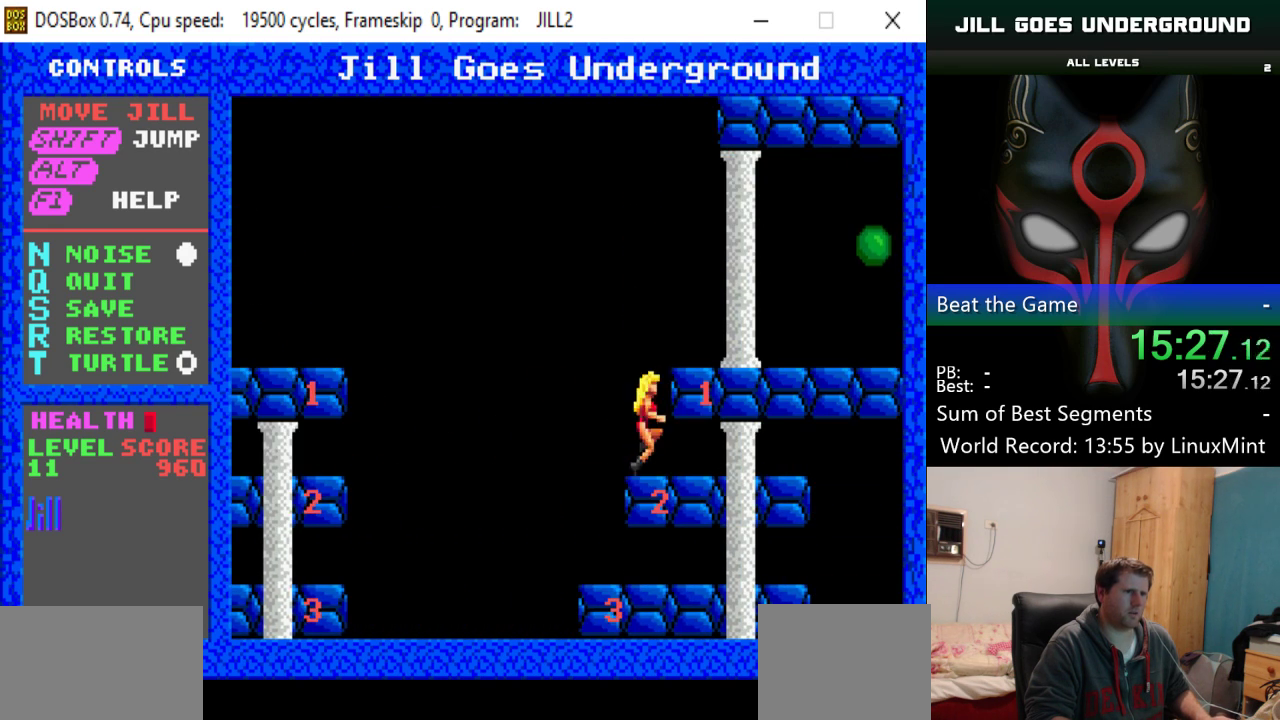
{"keys": [], "events": [[334, "right", "up"], [334, "shift", "up"]]}
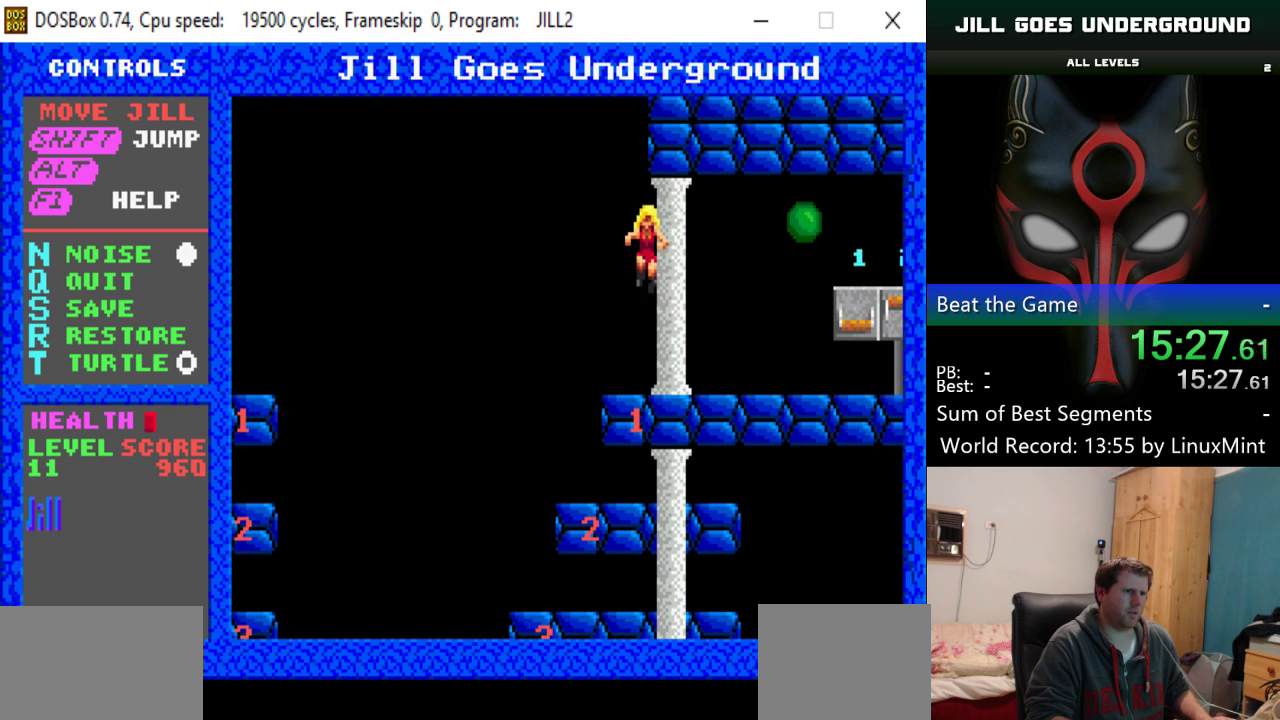
{"keys": [], "events": [[117, "right", "down"], [400, "right", "up"]]}
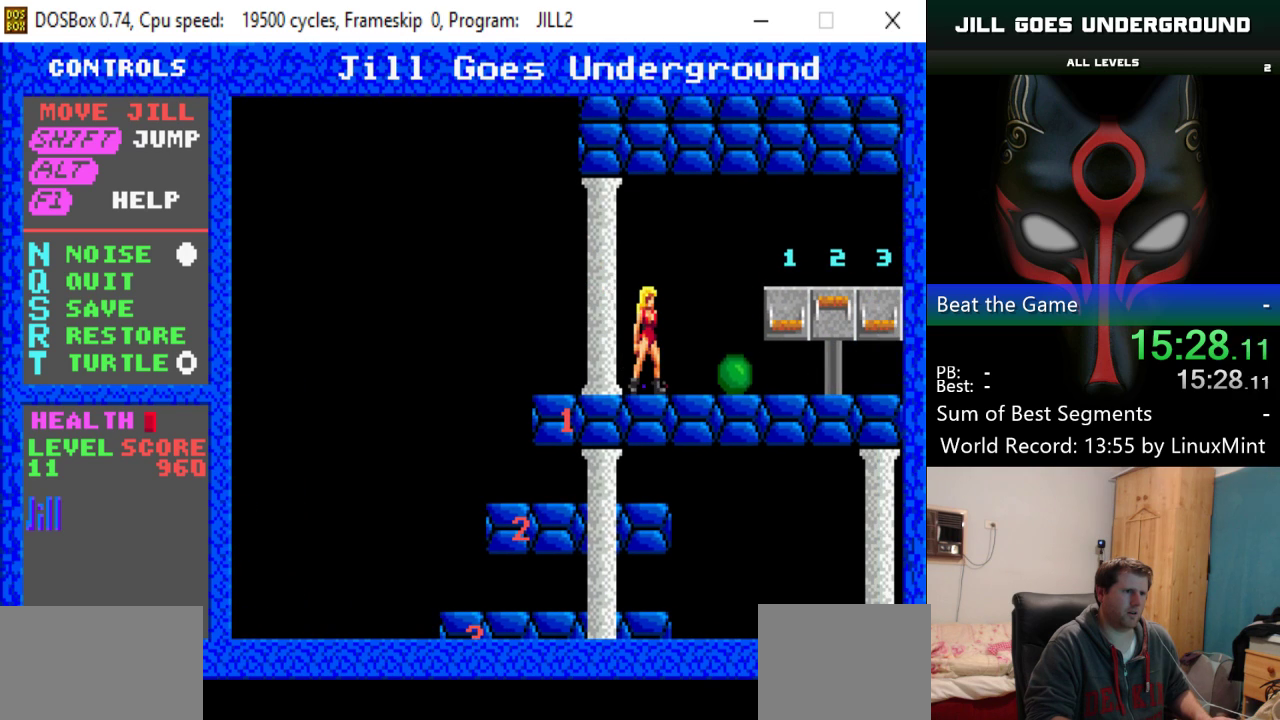
{"keys": [], "events": []}
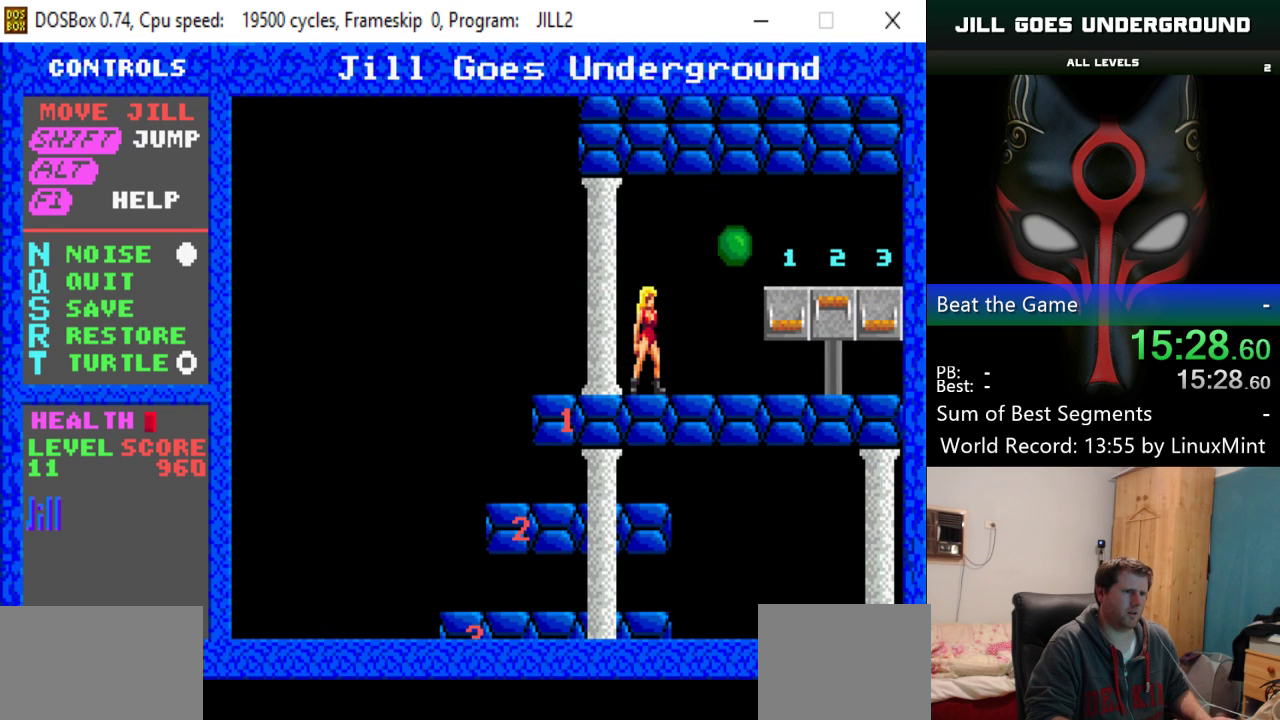
{"keys": ["left", "shift"], "events": [[301, "left", "down"], [501, "shift", "down"]]}
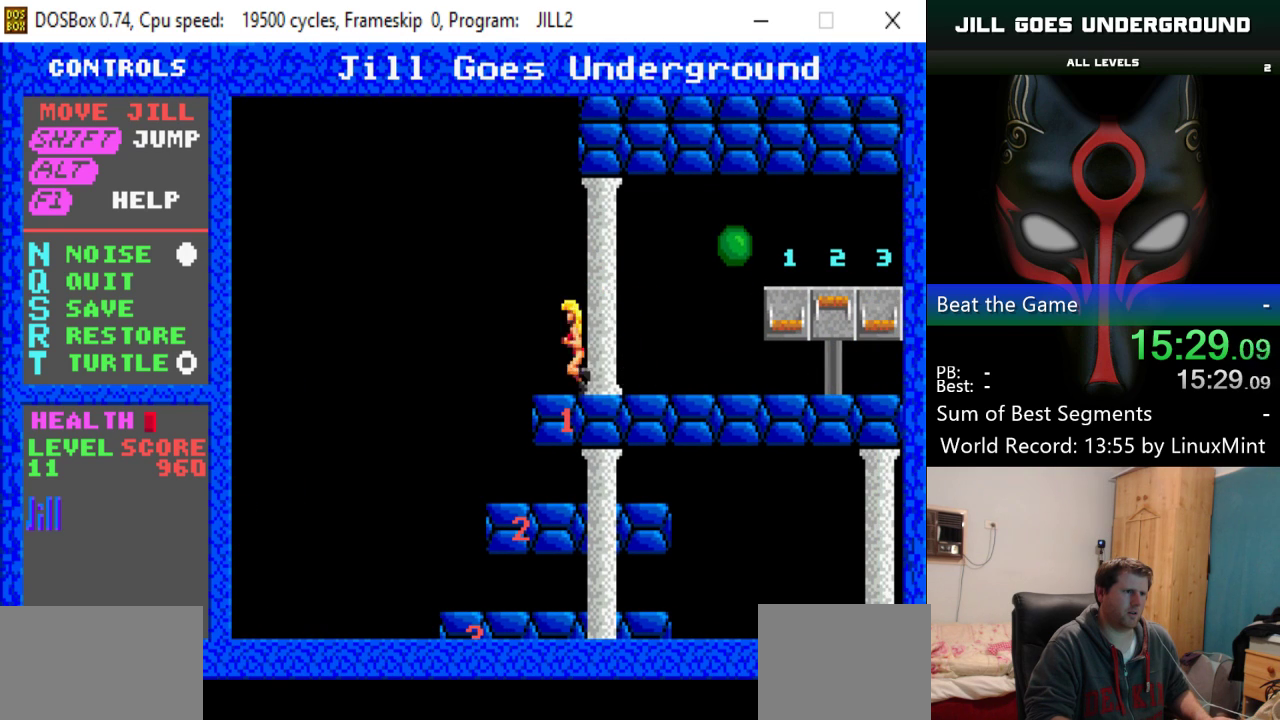
{"keys": ["shift"], "events": [[283, "left", "up"], [283, "right", "down"], [417, "right", "up"]]}
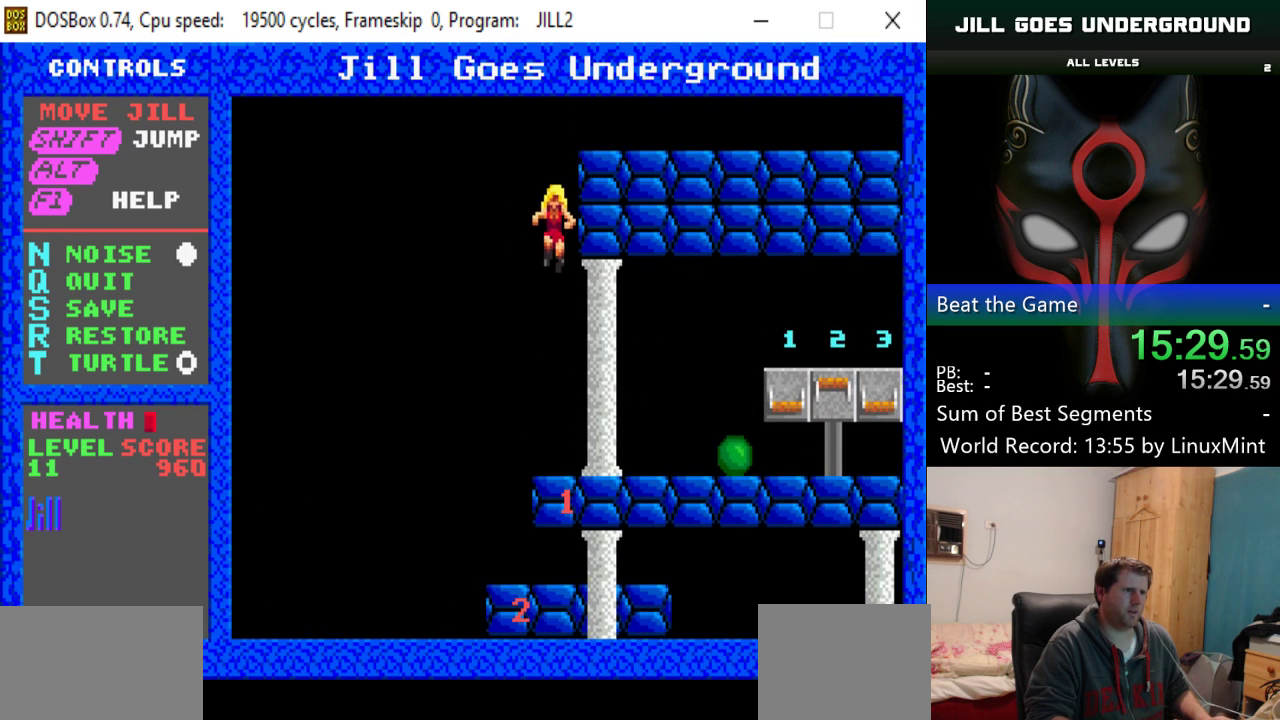
{"keys": ["left"], "events": [[200, "left", "down"], [301, "shift", "up"]]}
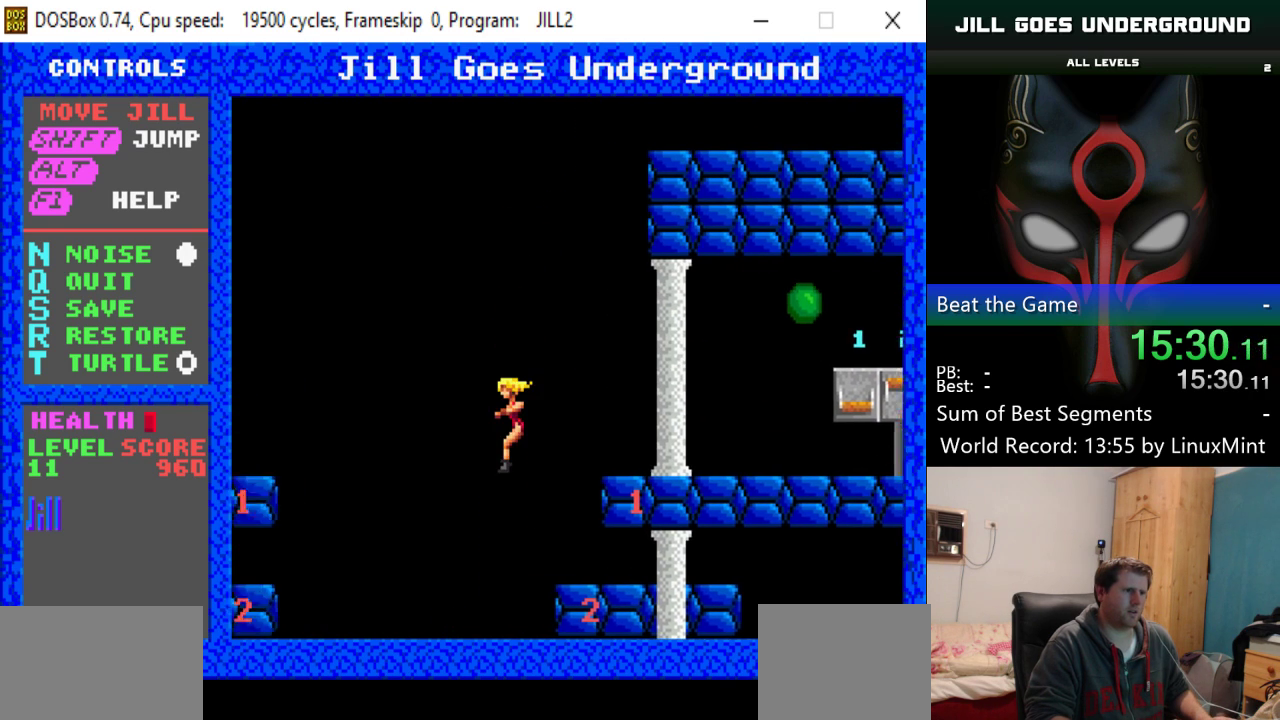
{"keys": ["right"], "events": [[217, "left", "up"], [400, "right", "down"]]}
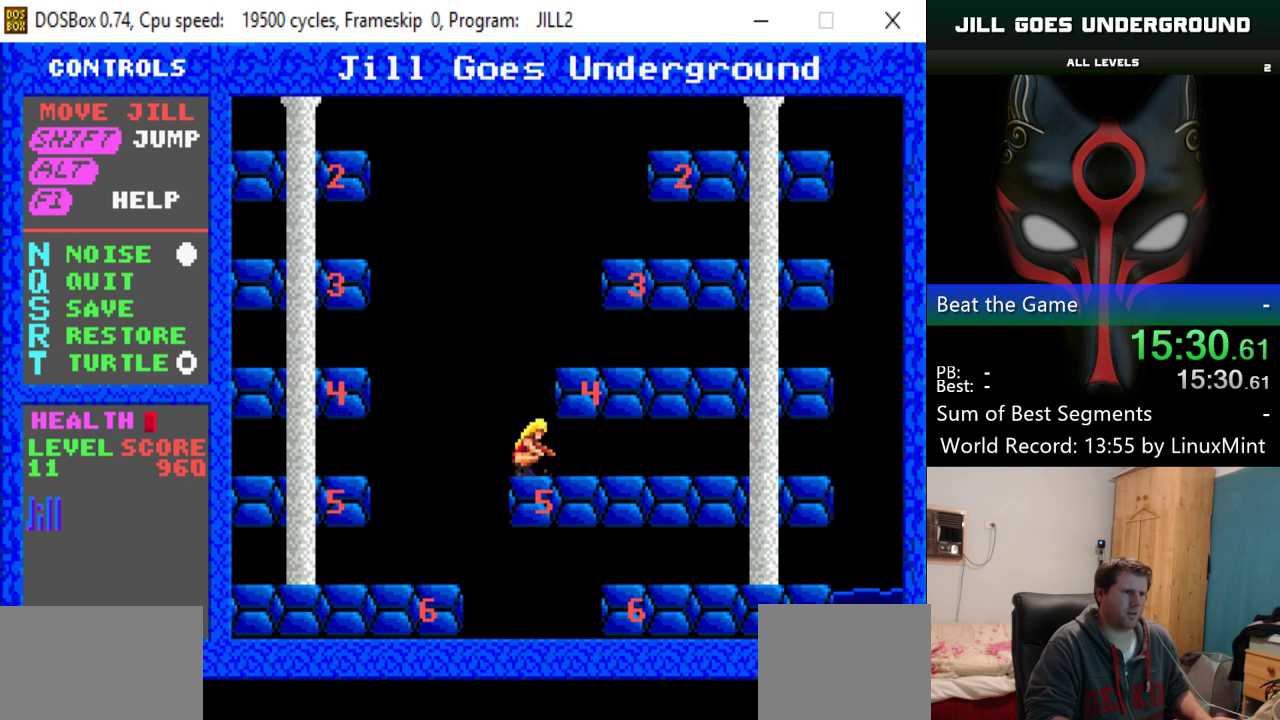
{"keys": [], "events": [[234, "right", "up"]]}
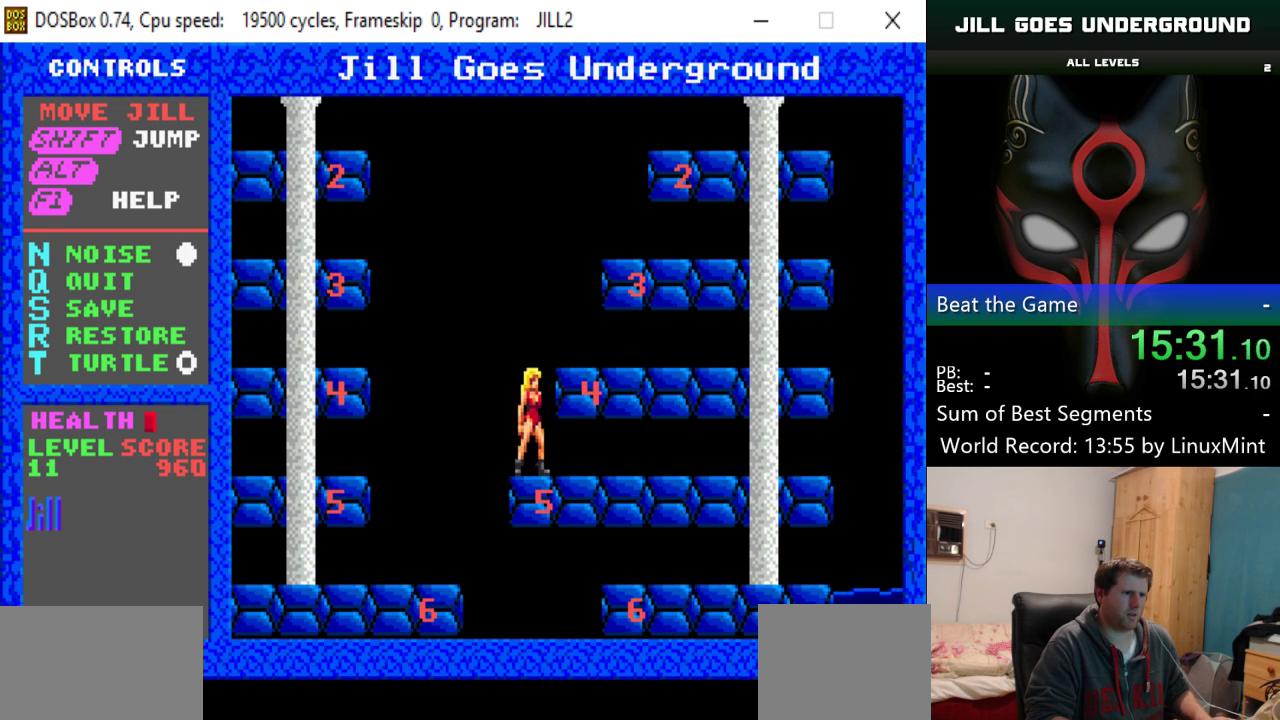
{"keys": ["left"], "events": [[150, "left", "down"]]}
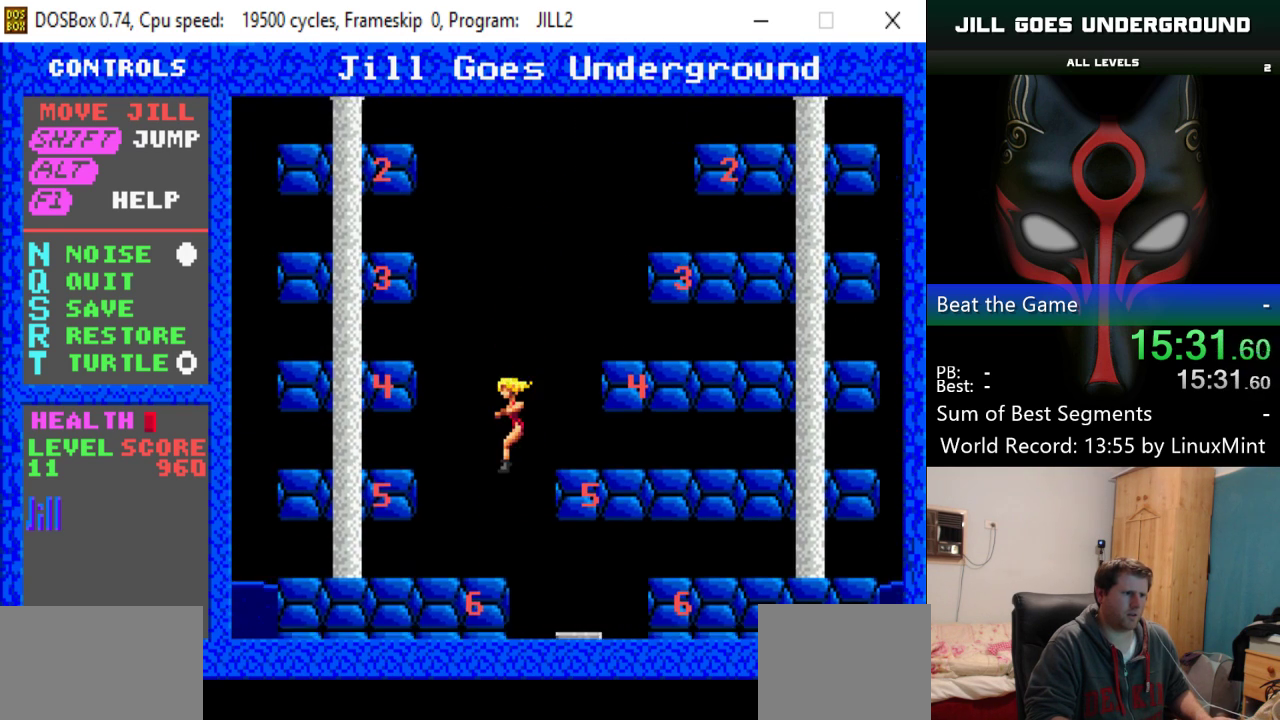
{"keys": [], "events": [[67, "left", "up"]]}
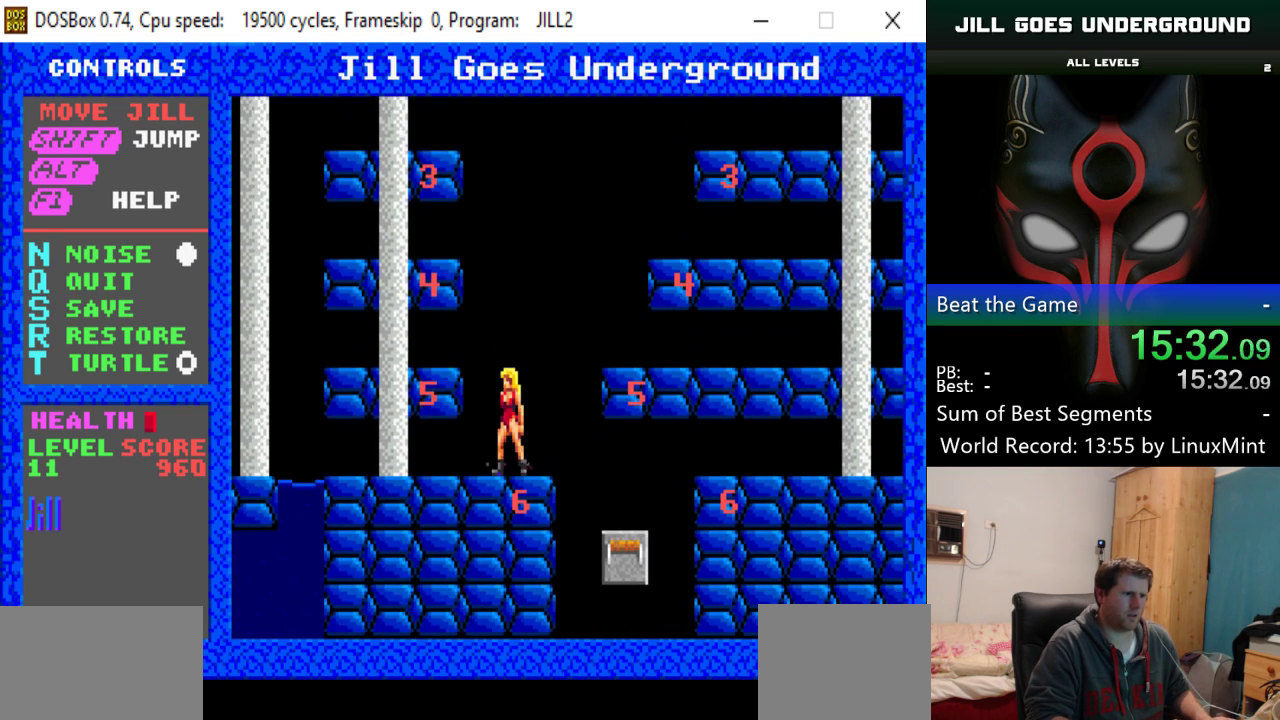
{"keys": ["right", "shift"], "events": [[367, "shift", "down"], [417, "right", "down"]]}
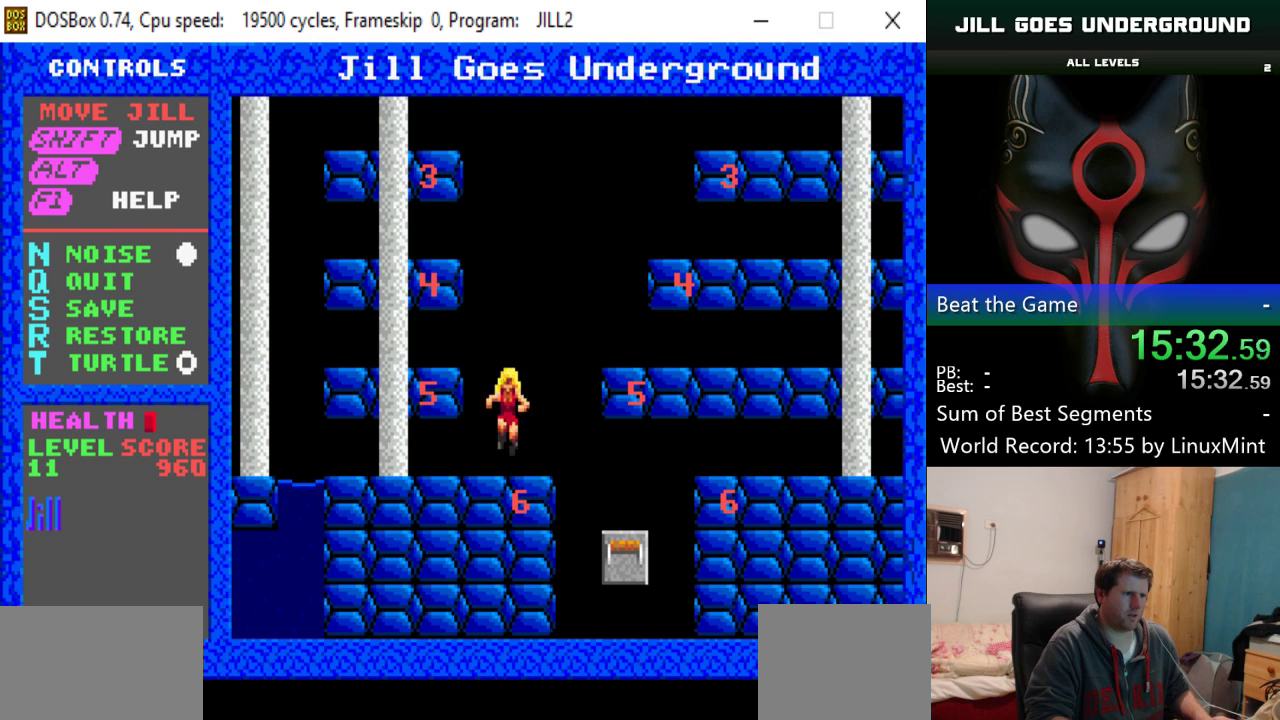
{"keys": [], "events": [[250, "shift", "up"], [284, "right", "up"]]}
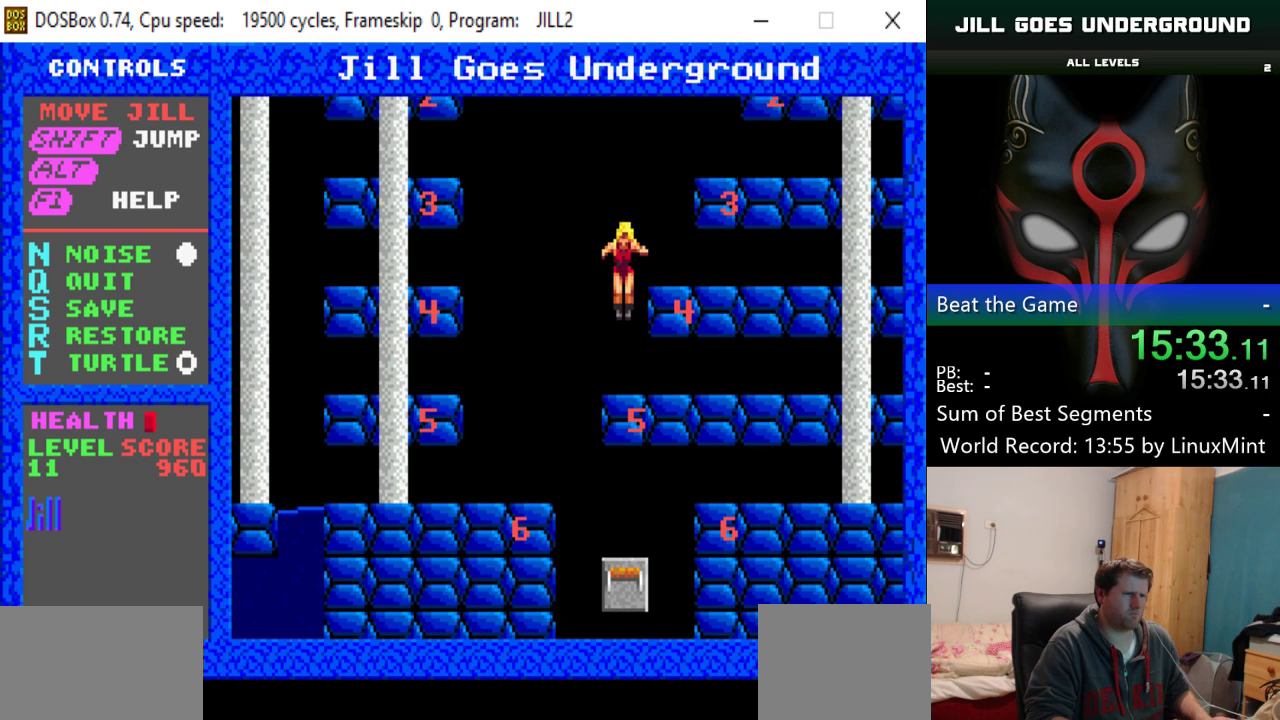
{"keys": ["right", "shift"], "events": [[267, "shift", "down"], [300, "right", "down"]]}
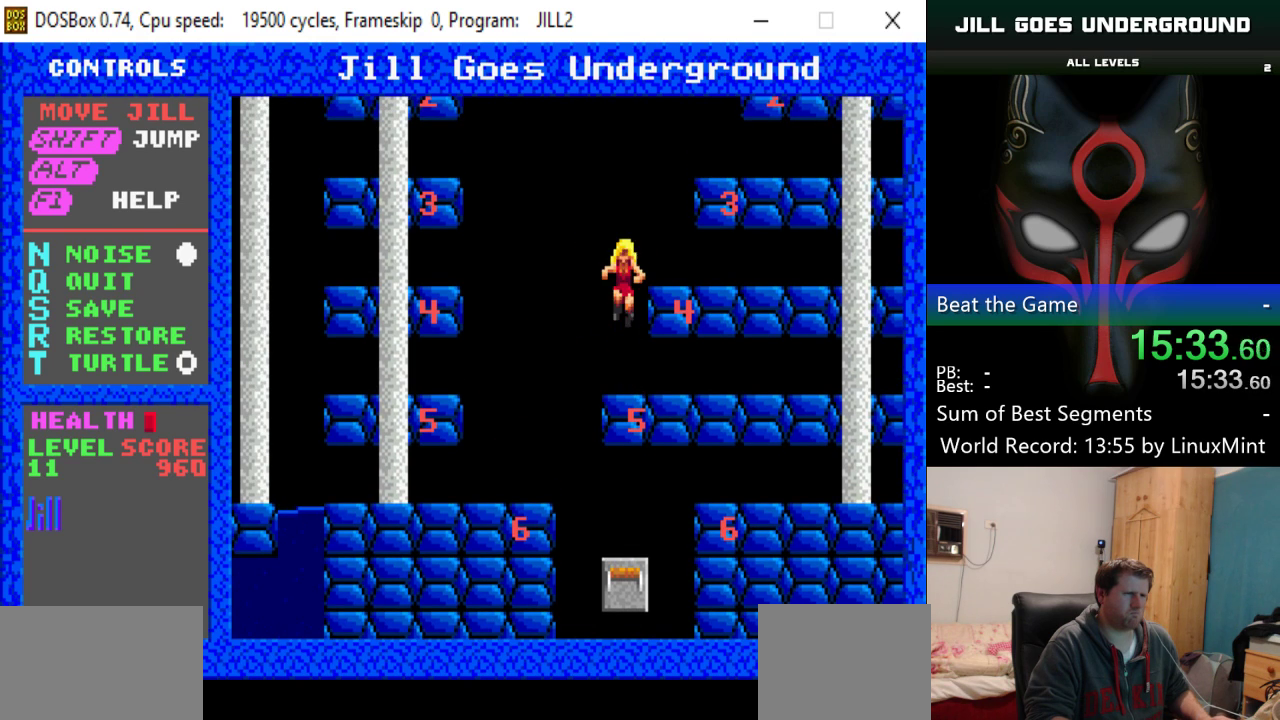
{"keys": [], "events": [[34, "shift", "up"], [417, "right", "up"]]}
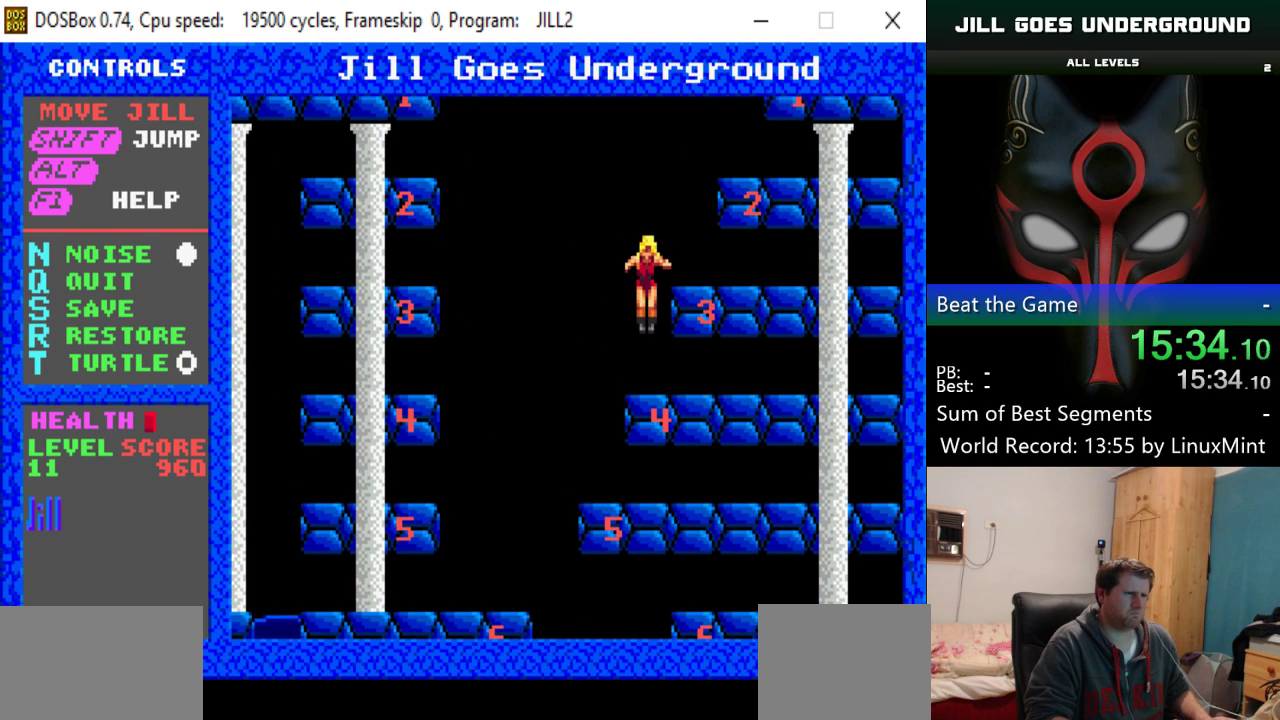
{"keys": ["right", "shift"], "events": [[250, "right", "down"], [250, "shift", "down"]]}
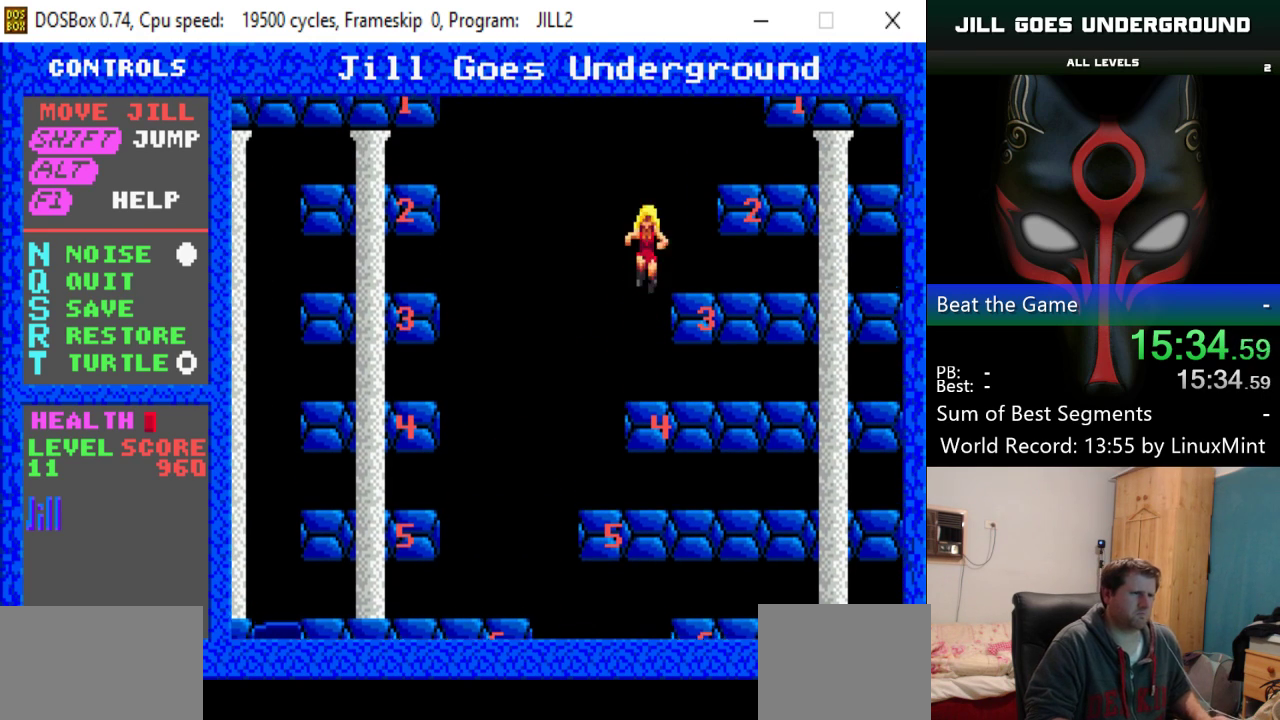
{"keys": [], "events": [[67, "shift", "up"], [401, "right", "up"]]}
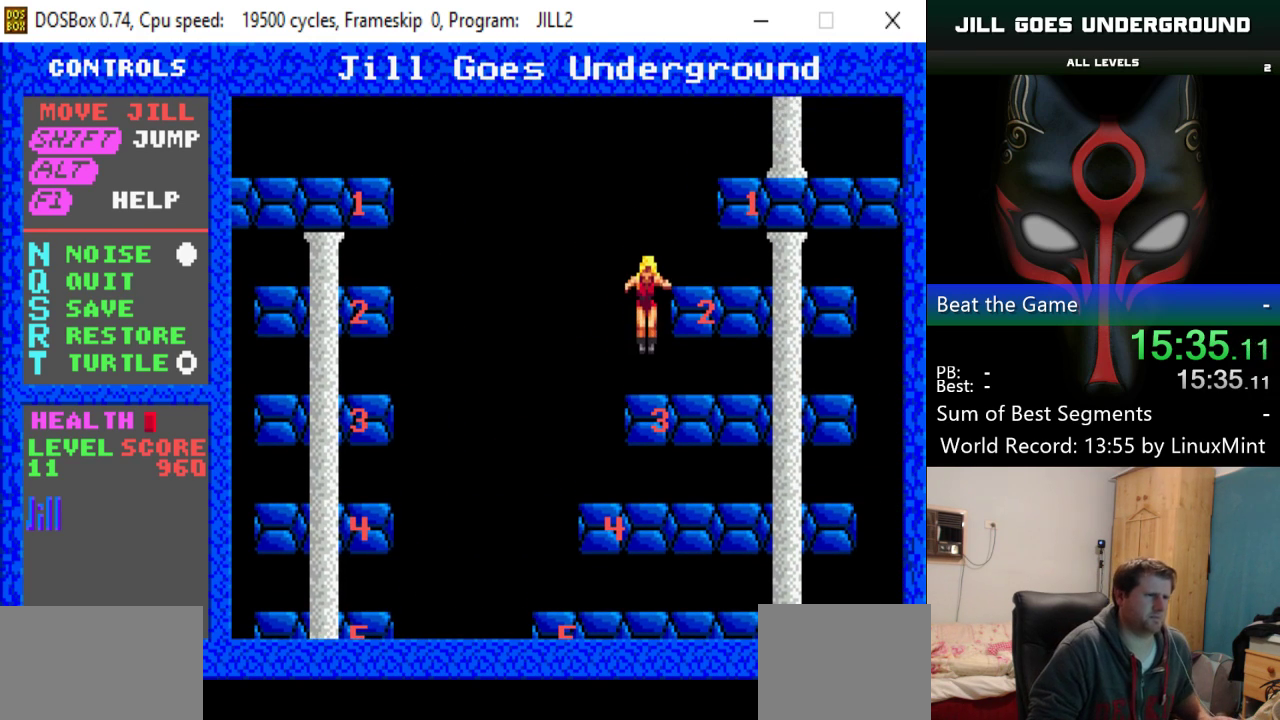
{"keys": ["right"], "events": [[133, "shift", "down"], [183, "right", "down"], [417, "shift", "up"]]}
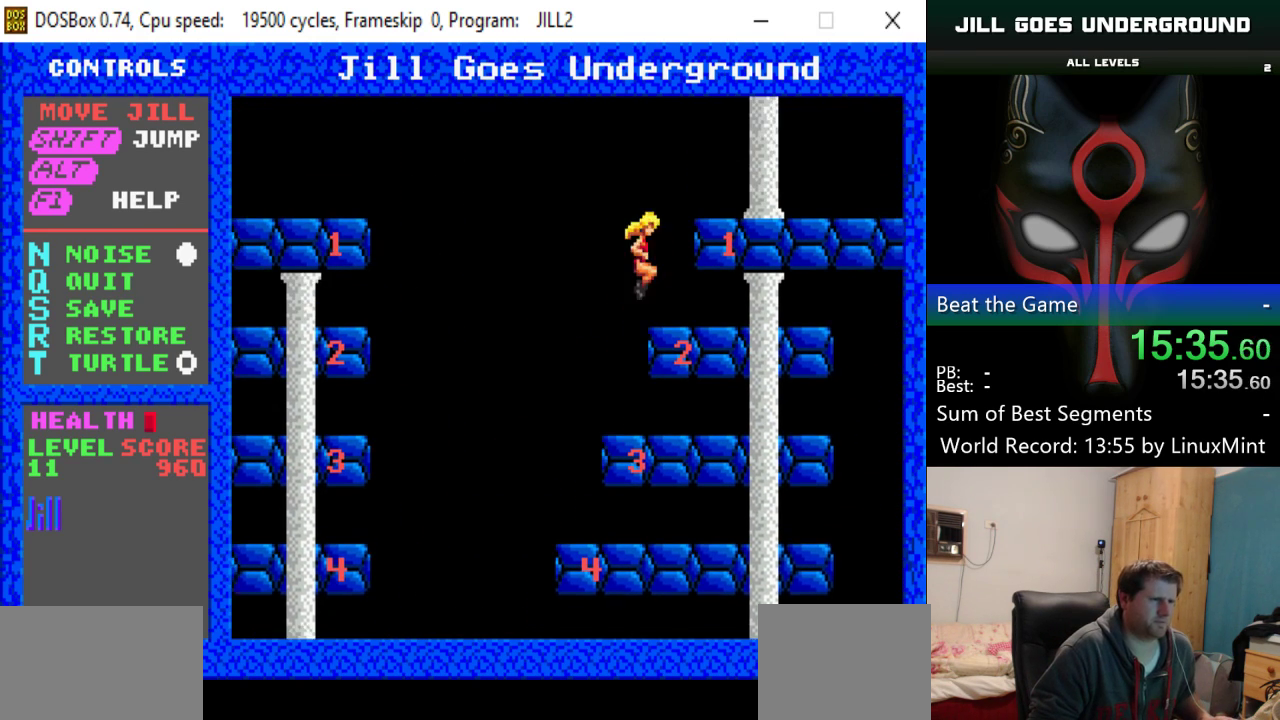
{"keys": [], "events": [[17, "right", "up"]]}
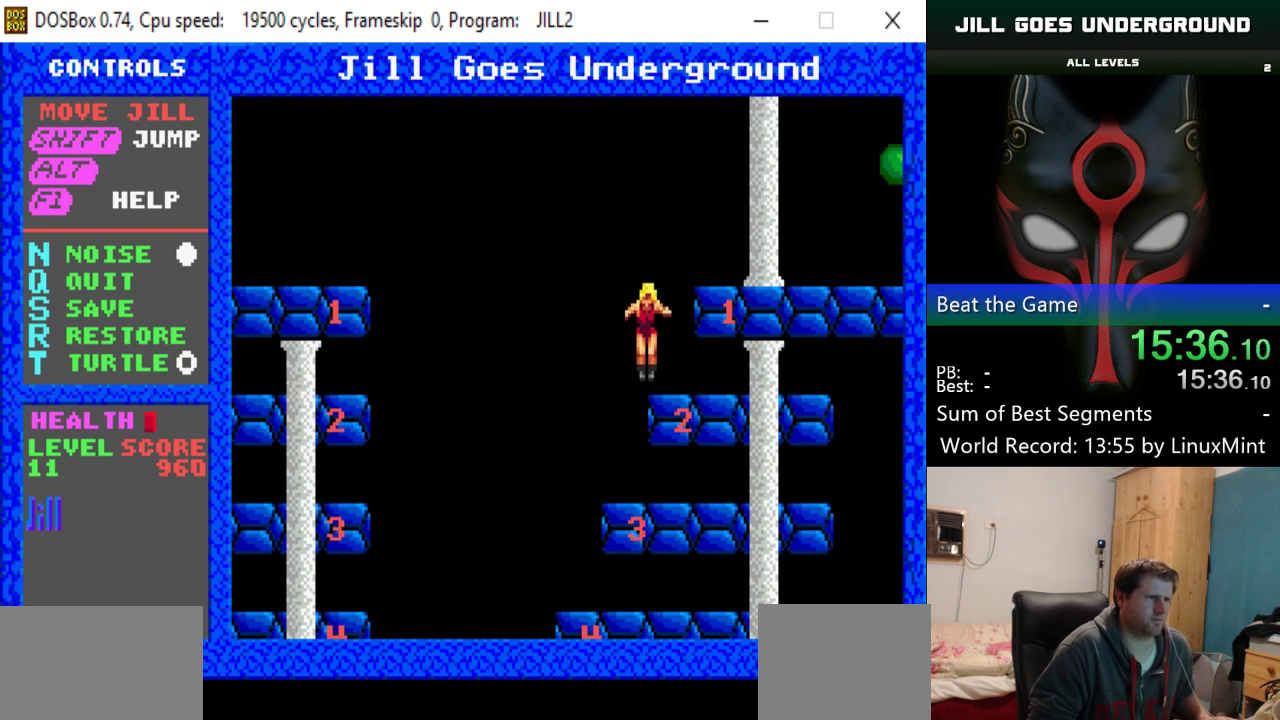
{"keys": ["left", "shift"], "events": [[117, "left", "down"], [117, "shift", "down"]]}
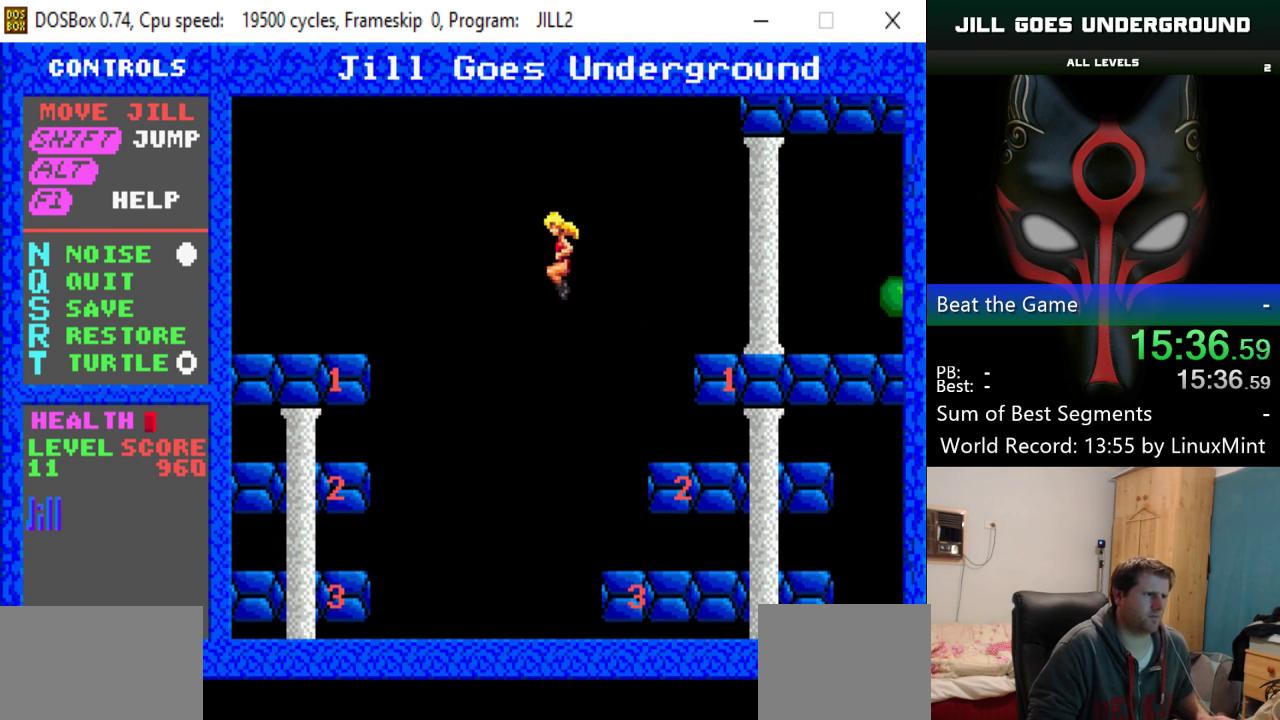
{"keys": ["left", "shift"], "events": []}
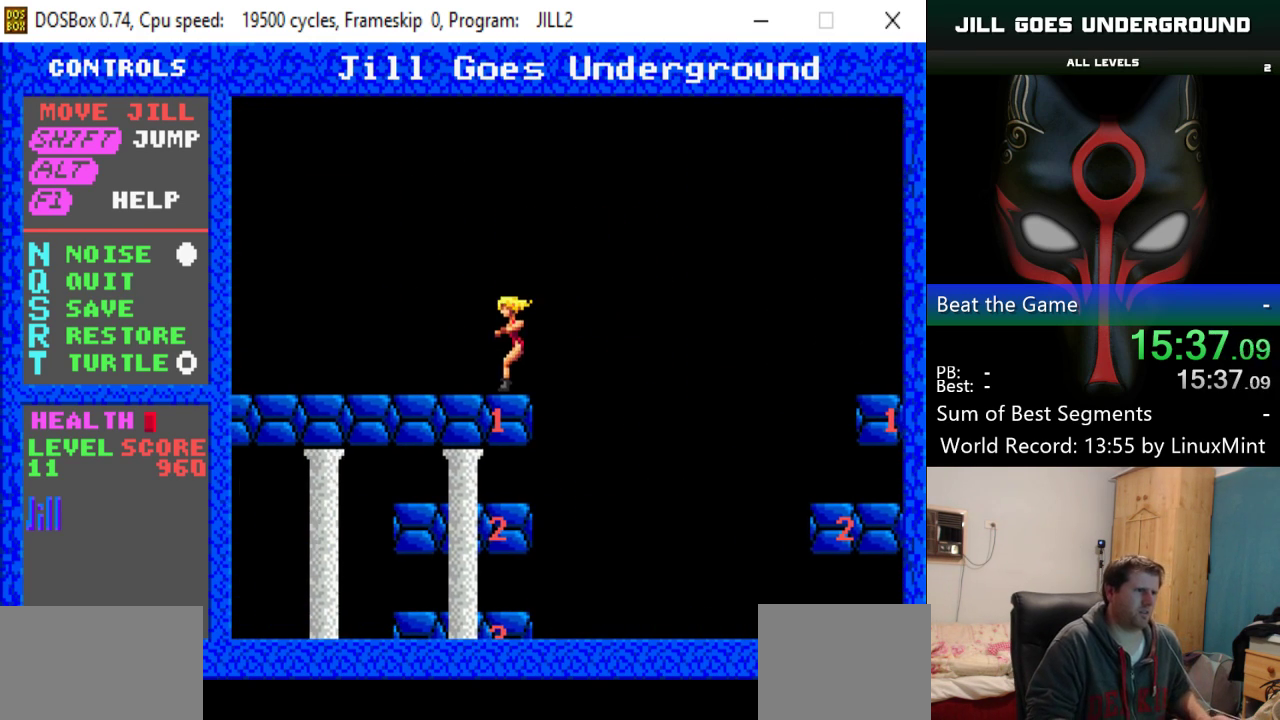
{"keys": ["left"], "events": [[16, "shift", "up"]]}
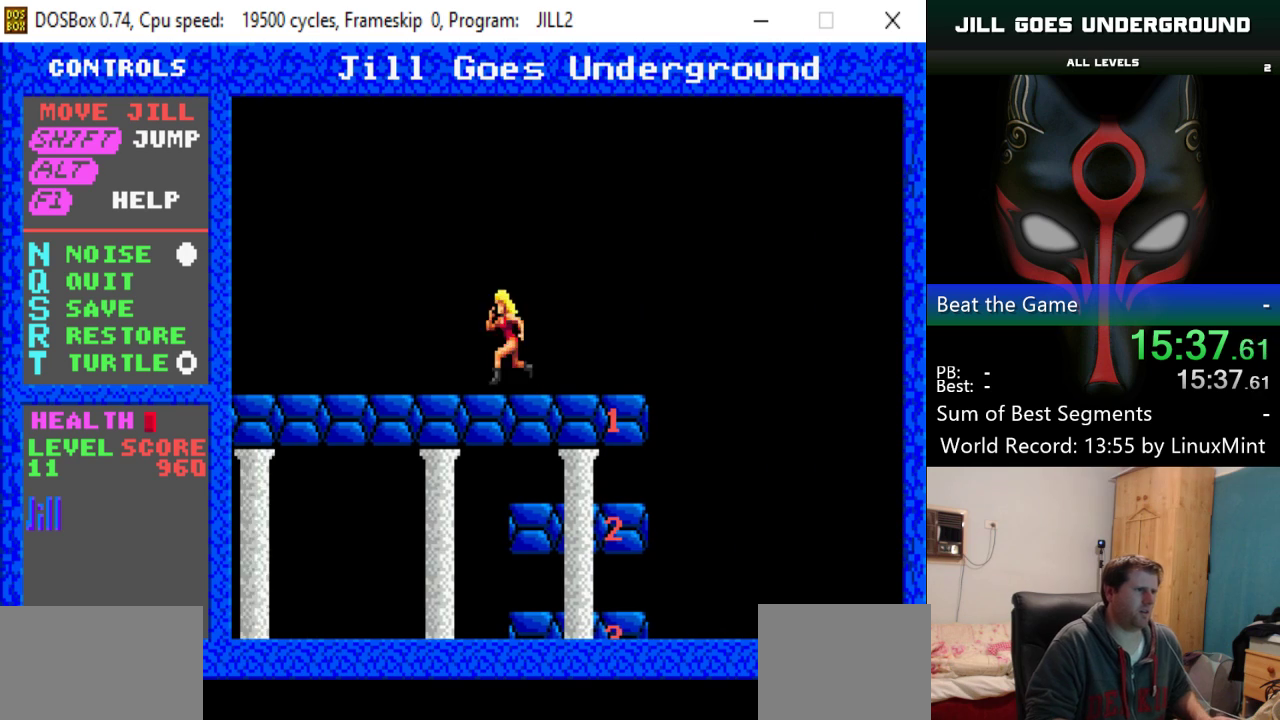
{"keys": ["left"], "events": []}
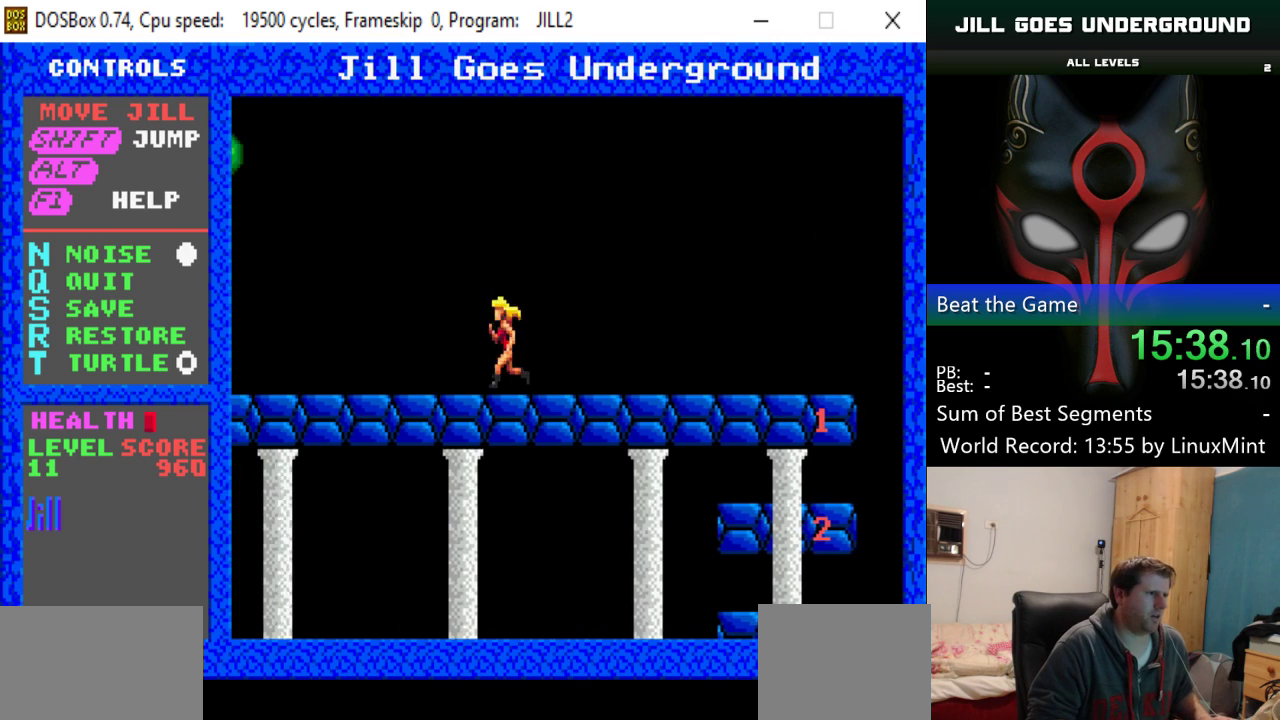
{"keys": [], "events": [[317, "left", "up"]]}
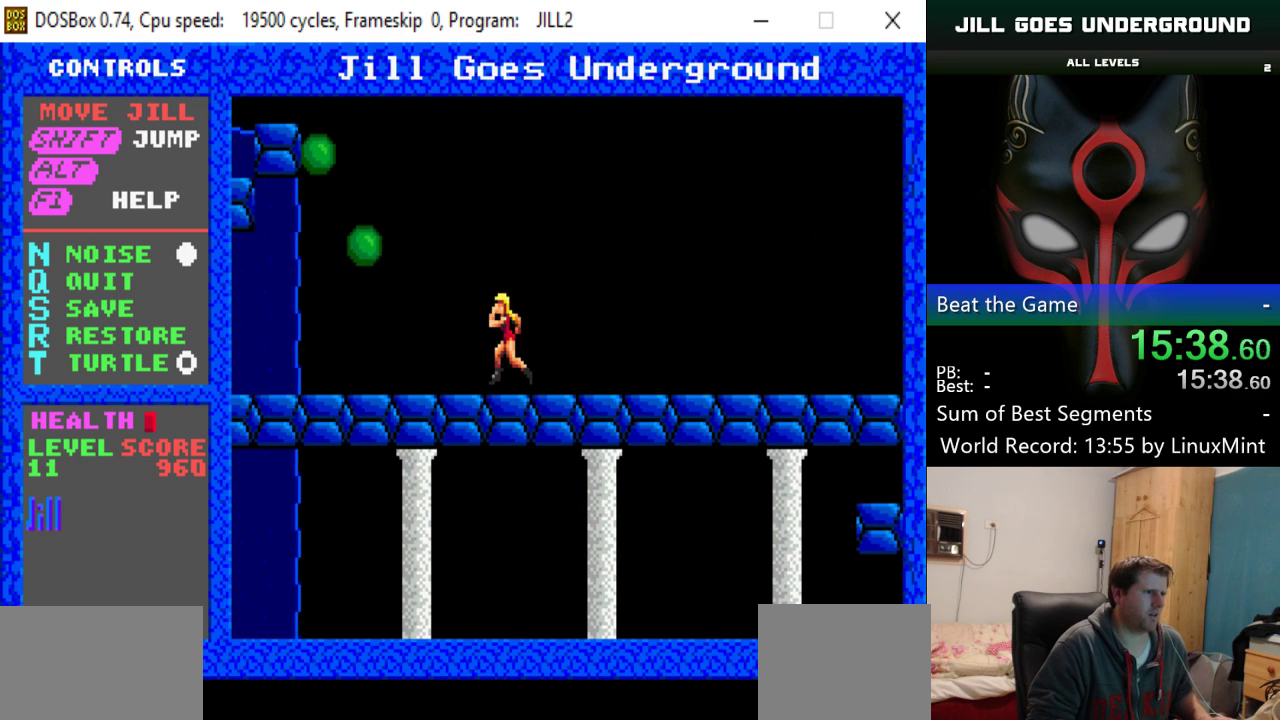
{"keys": ["left"], "events": [[134, "left", "down"], [267, "left", "up"], [467, "left", "down"]]}
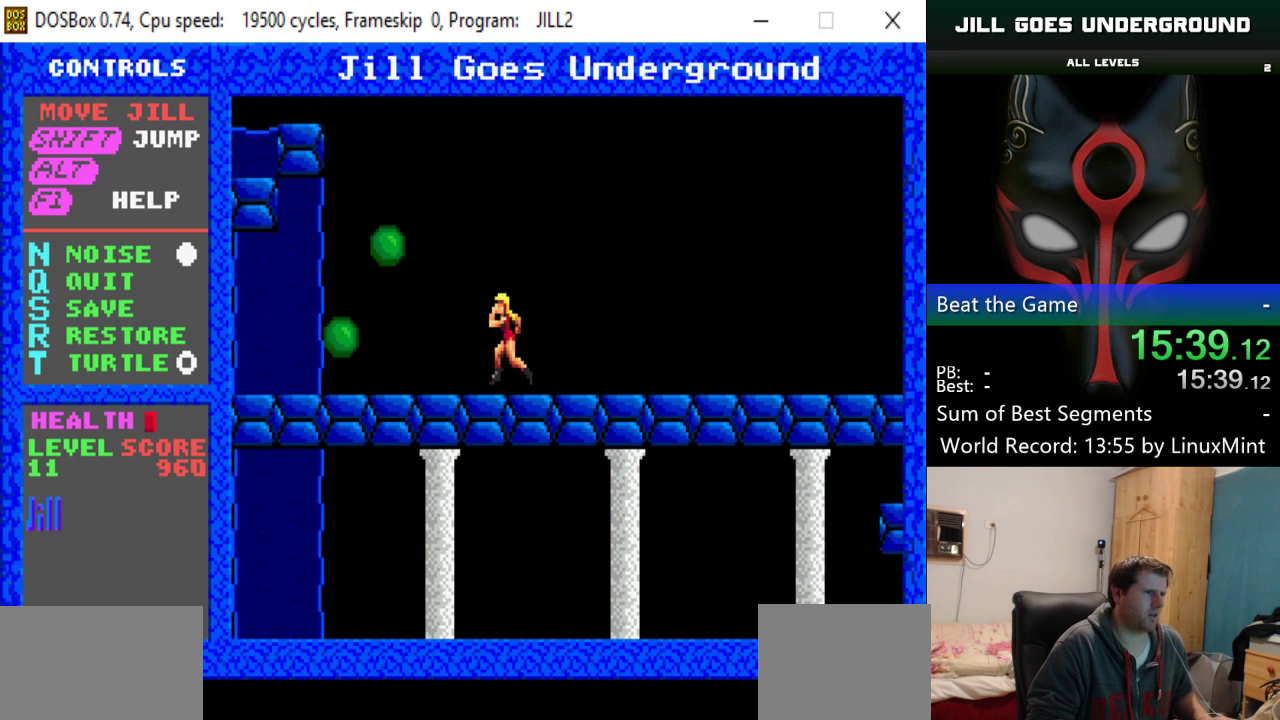
{"keys": ["left"], "events": [[150, "left", "up"], [333, "left", "down"]]}
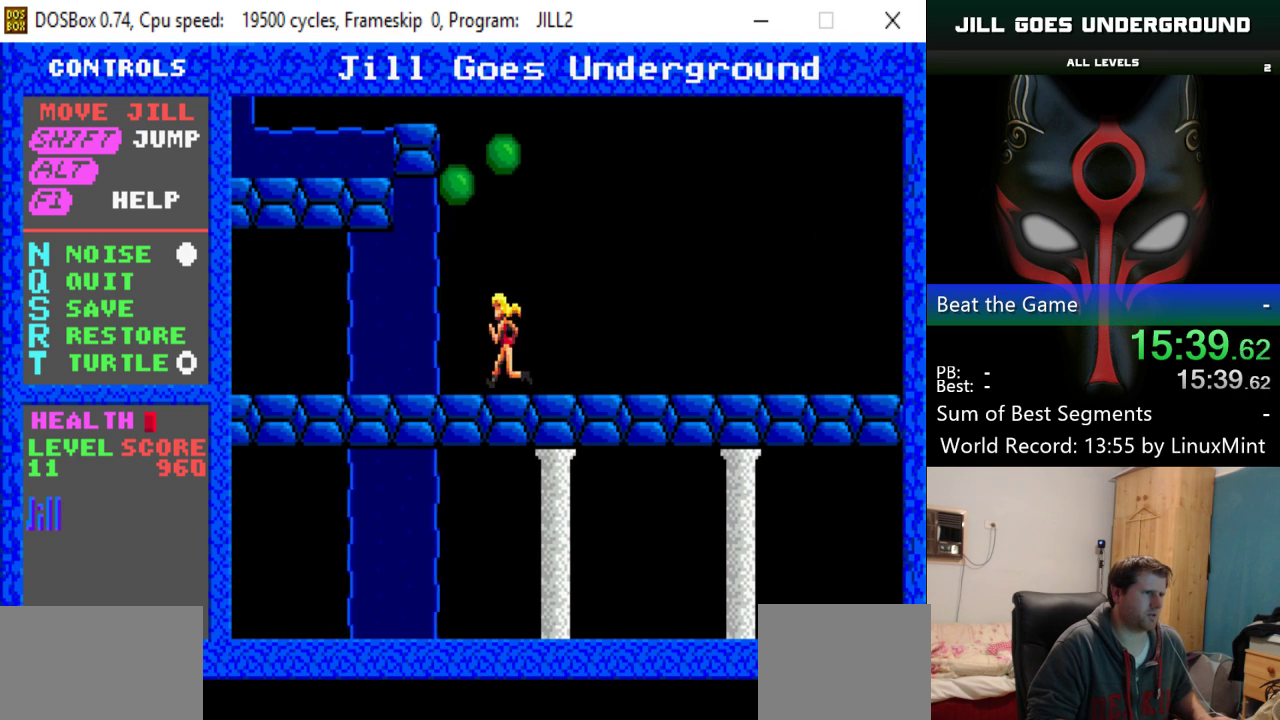
{"keys": ["left"], "events": []}
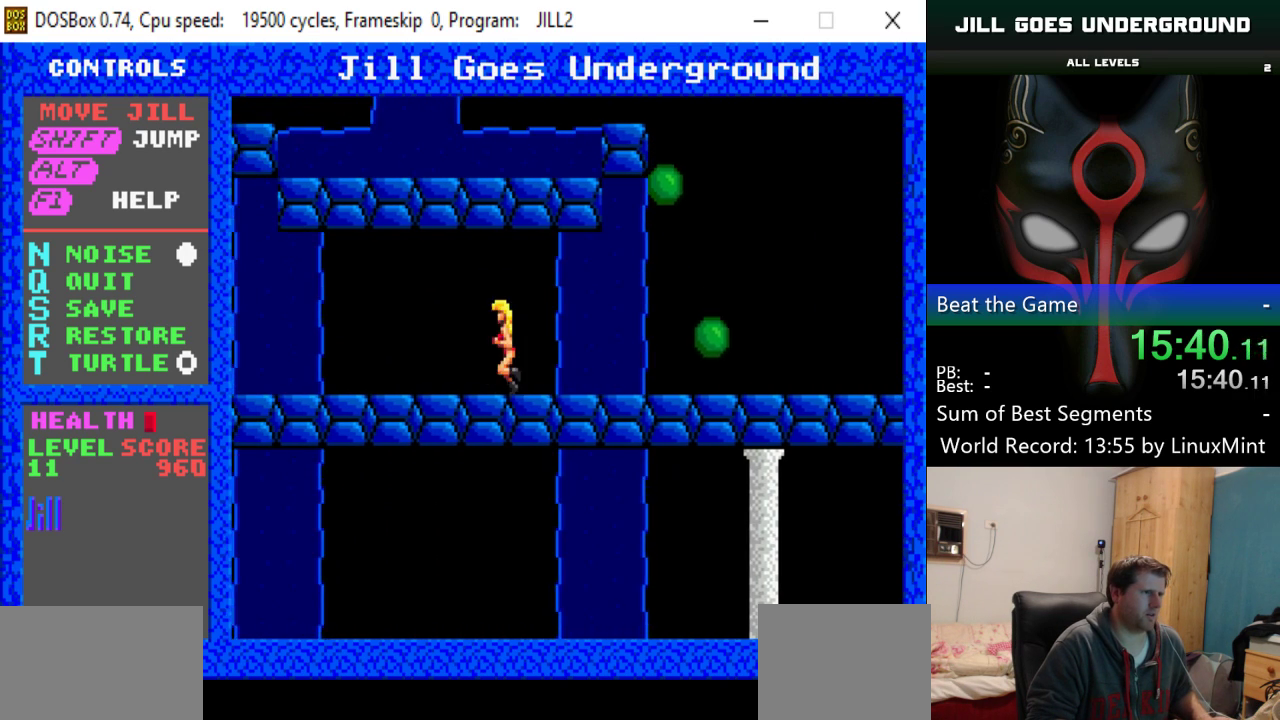
{"keys": [], "events": [[367, "left", "up"]]}
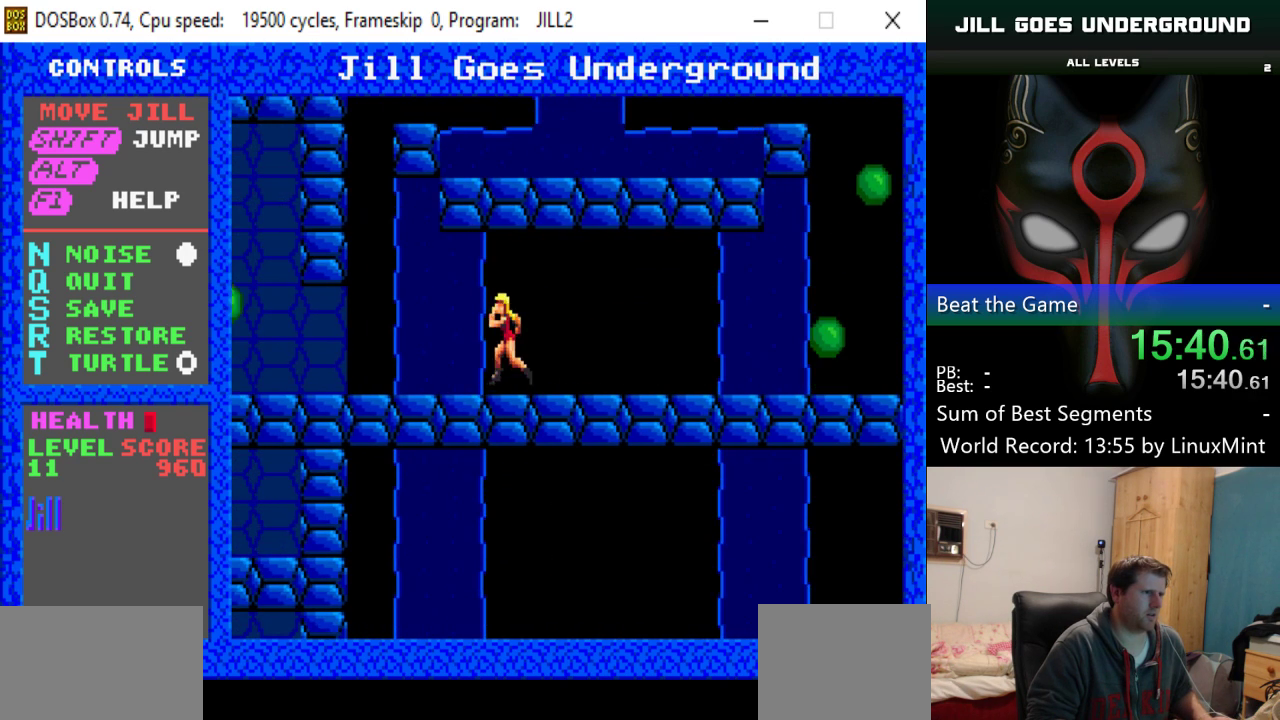
{"keys": ["left"], "events": [[200, "left", "down"]]}
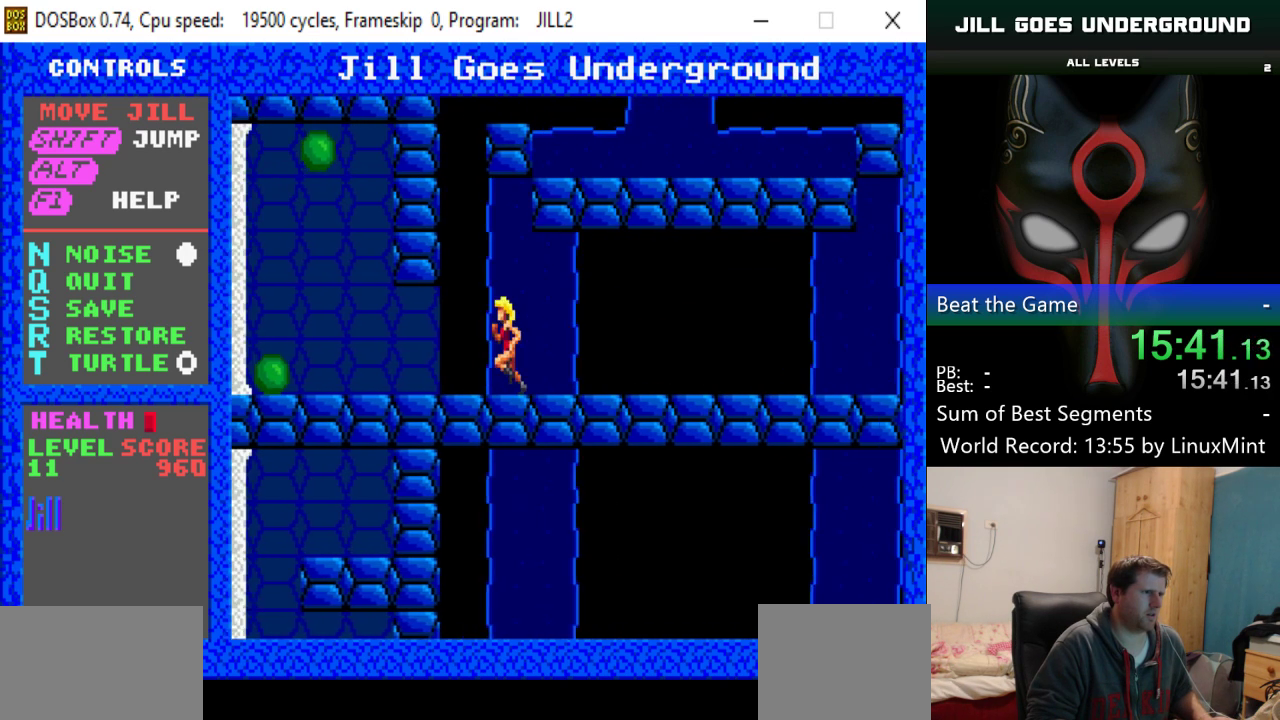
{"keys": [], "events": [[117, "left", "up"]]}